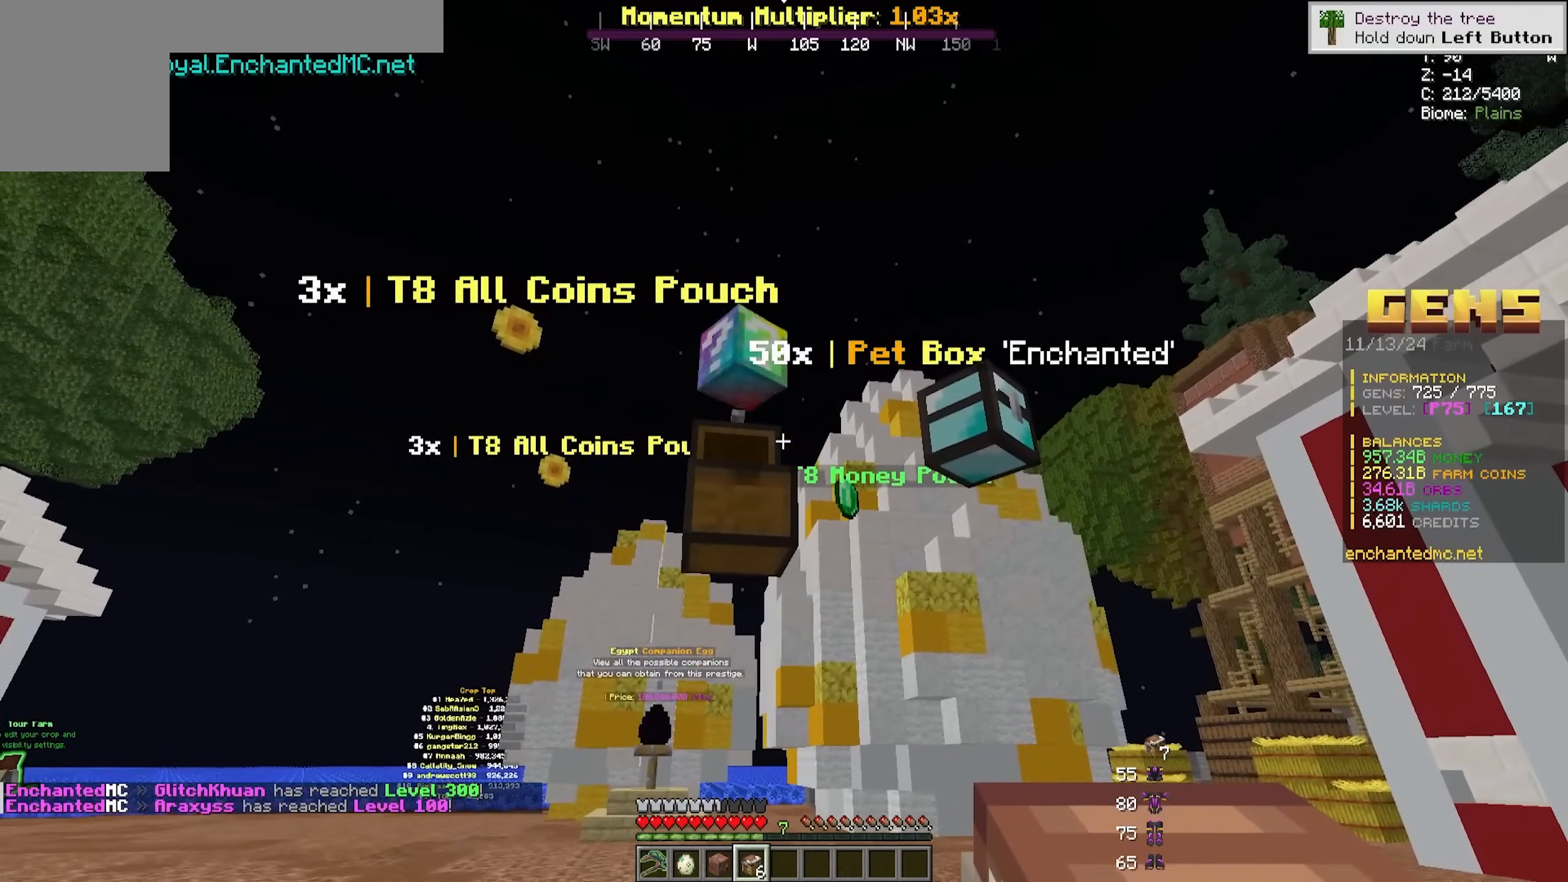
Gameplay with keyboard and mouse; each line is a JSON object with the keys and mouse buttons held at the frame after it. "events" lists presses ("down") and releases ("up") of "a", "d", "s", "w", "mouse_left" and "mouse_right" between this image and that frame as [ms after this image, input, new state], when the widget could be followed in between. "mouse_left", "mouse_right" = the "left", "right" buttons of the "mouse" list. No other keys are recorded. Fast repeated clicks can show as one long hold. Mouse movement is not recorded.
{"keys": [], "mouse": [], "events": [[333, "a", "down"], [467, "a", "up"]]}
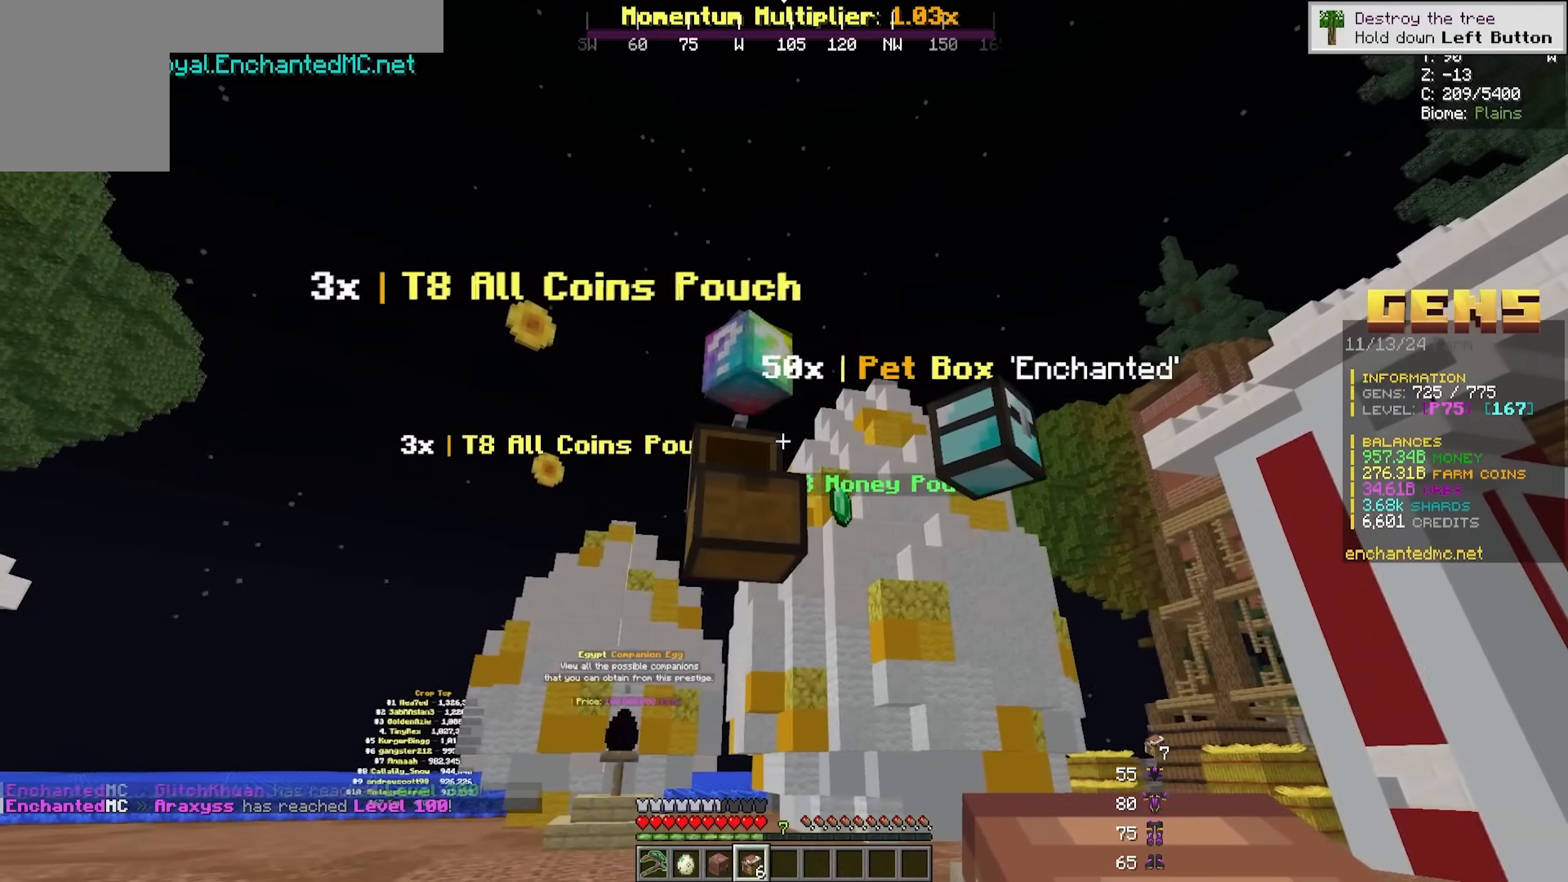
{"keys": [], "mouse": [], "events": []}
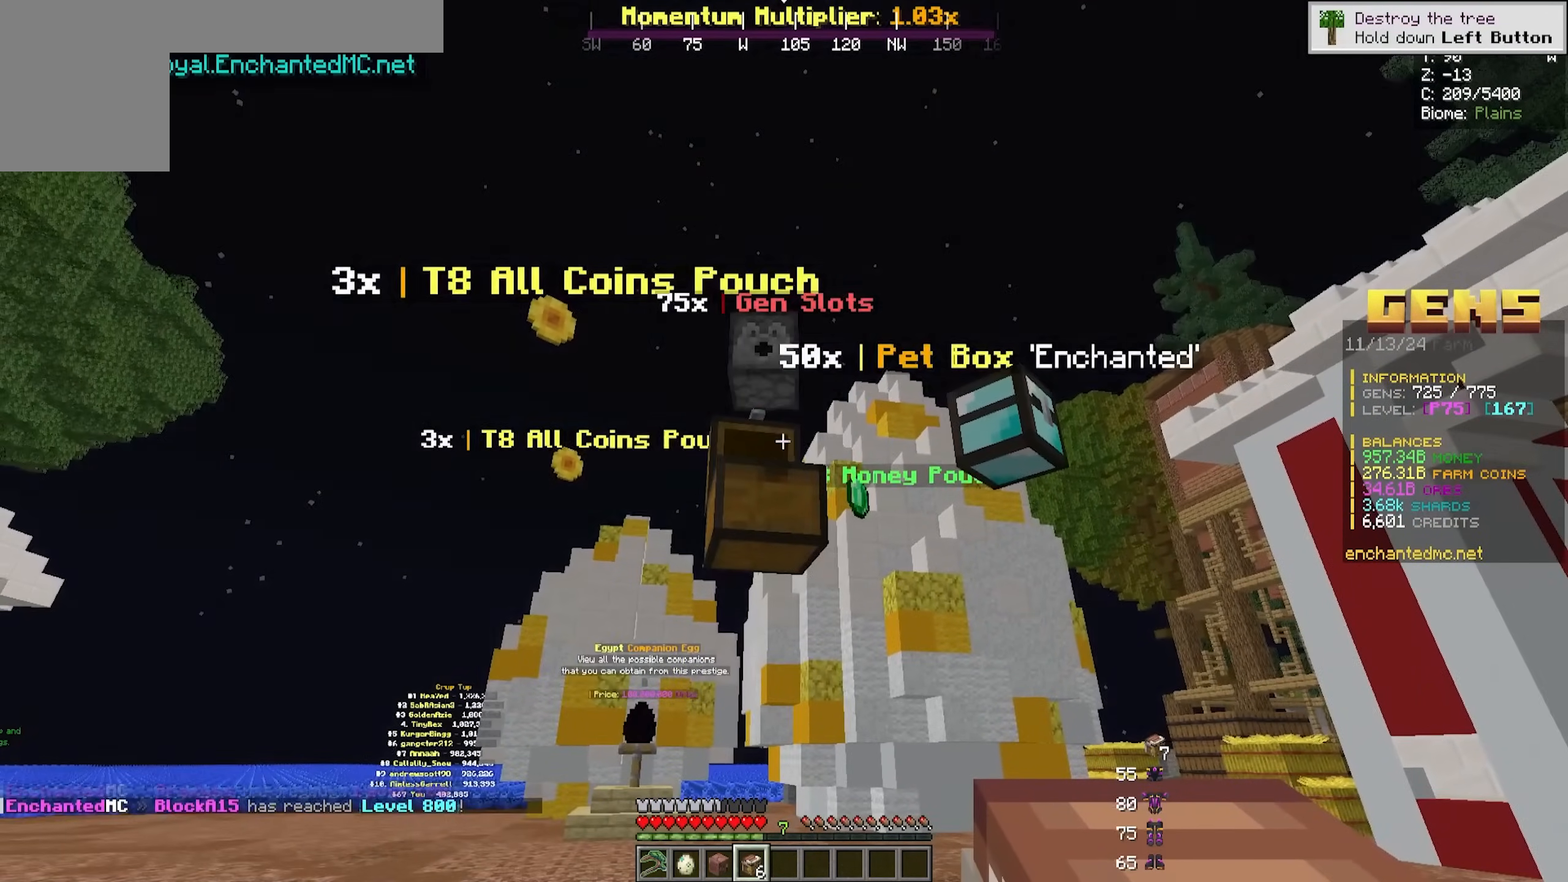
{"keys": ["d"], "mouse": [], "events": [[467, "d", "down"]]}
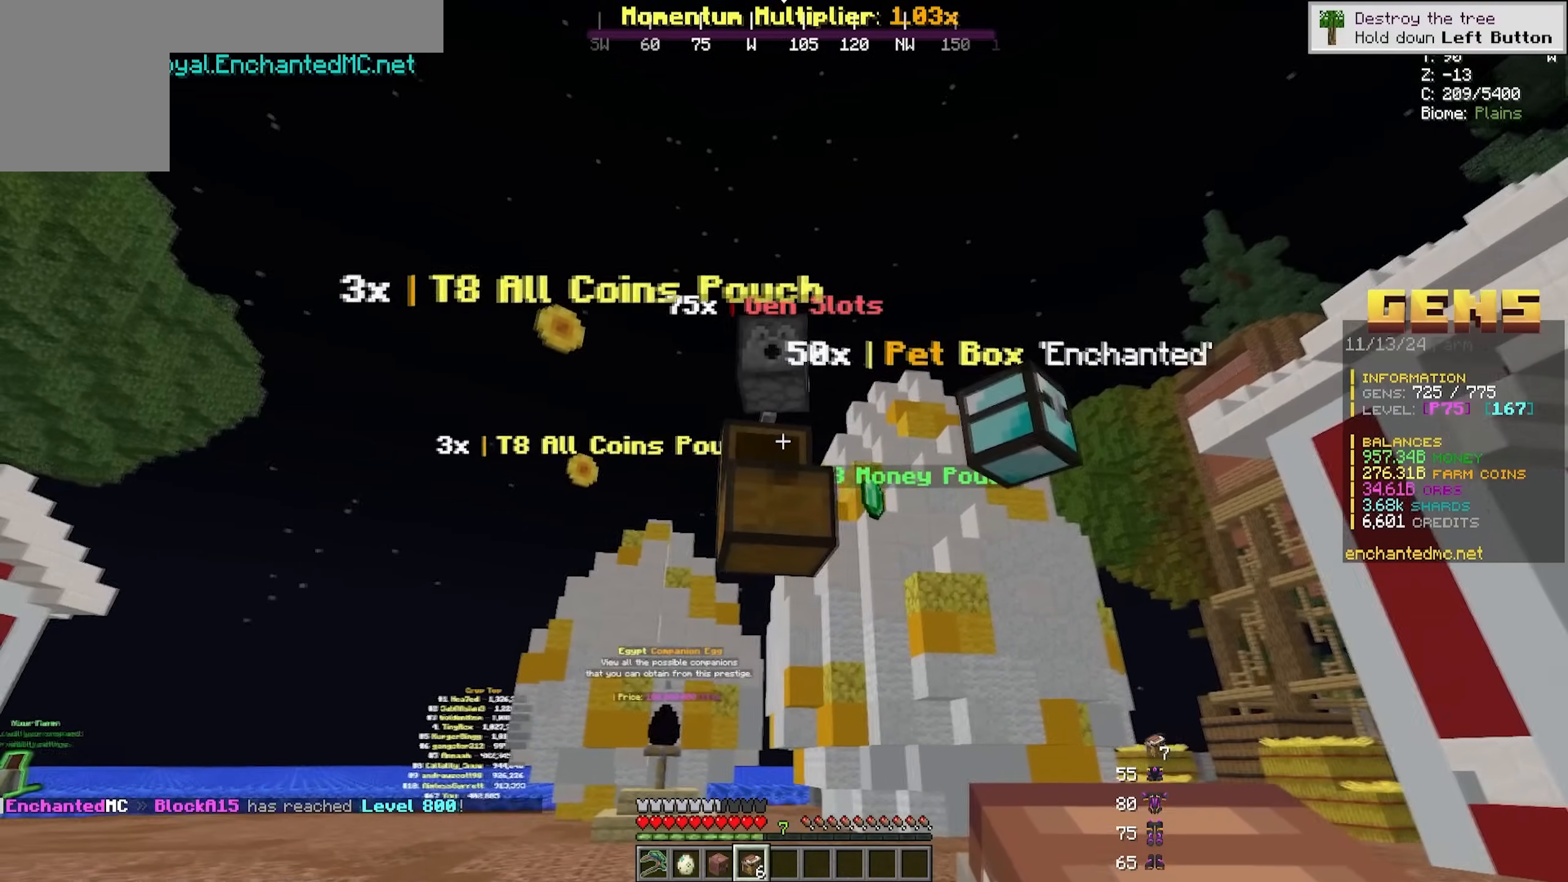
{"keys": ["d"], "mouse": [], "events": []}
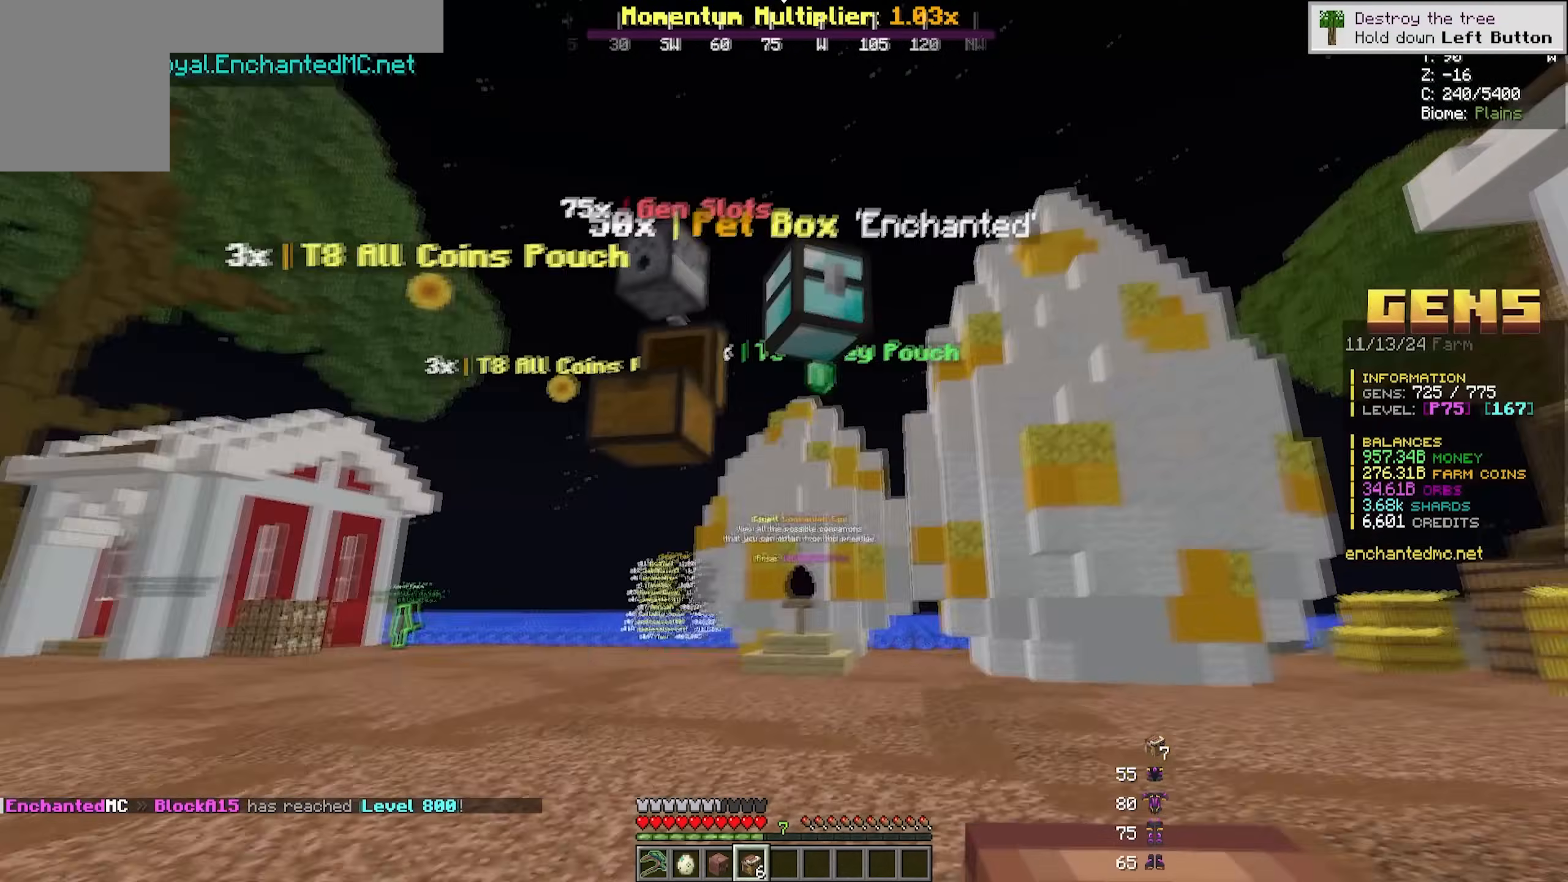
{"keys": [], "mouse": [], "events": [[33, "d", "up"]]}
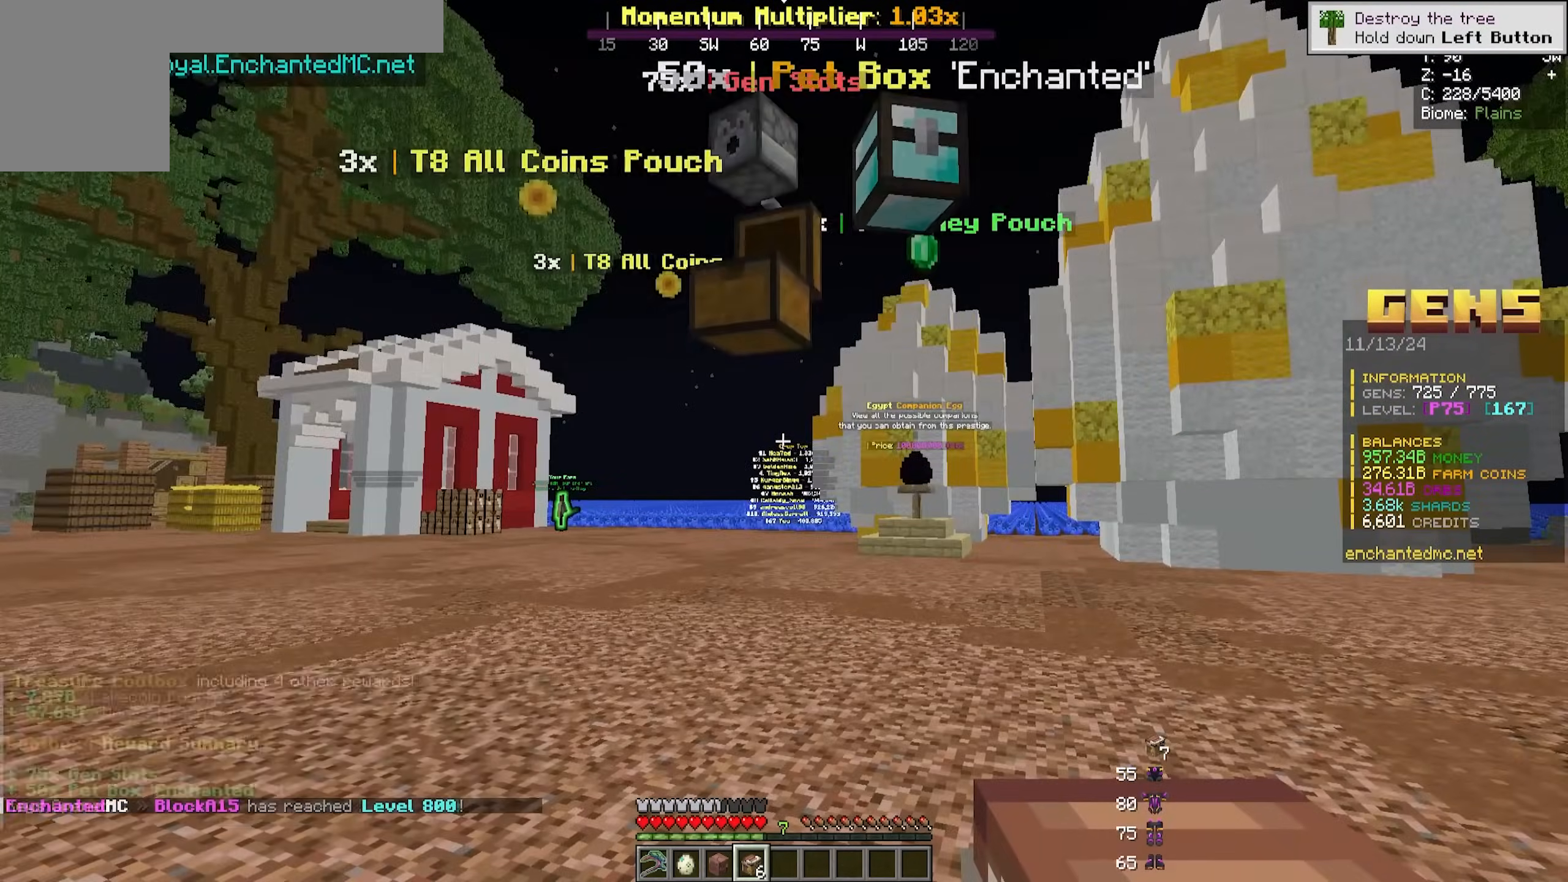
{"keys": ["d", "w"], "mouse": [], "events": [[100, "d", "down"], [167, "w", "down"]]}
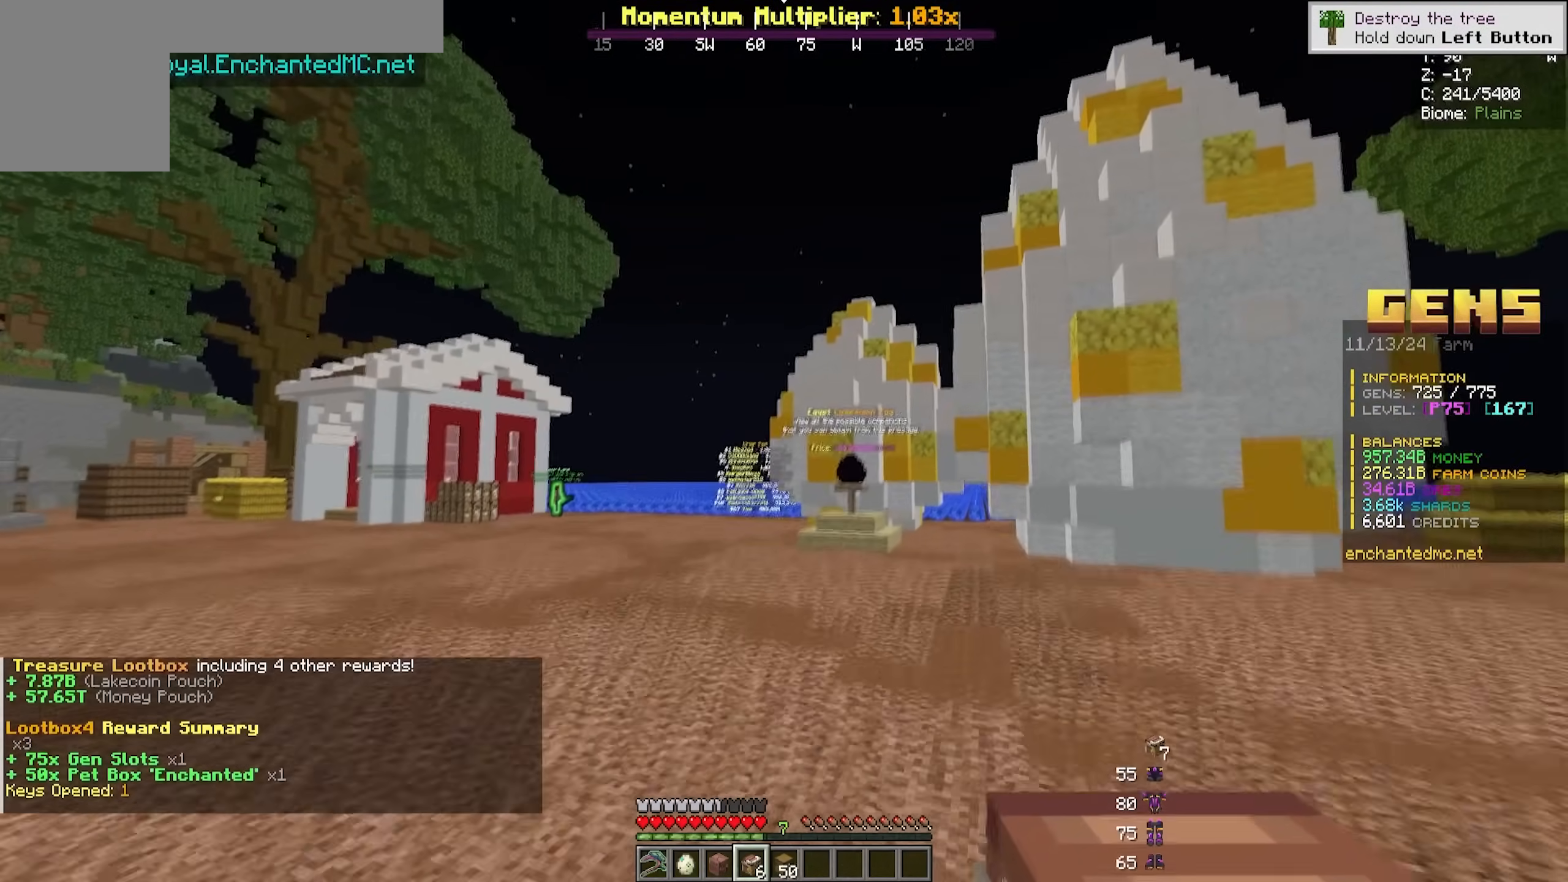
{"keys": ["d", "w"], "mouse": [], "events": []}
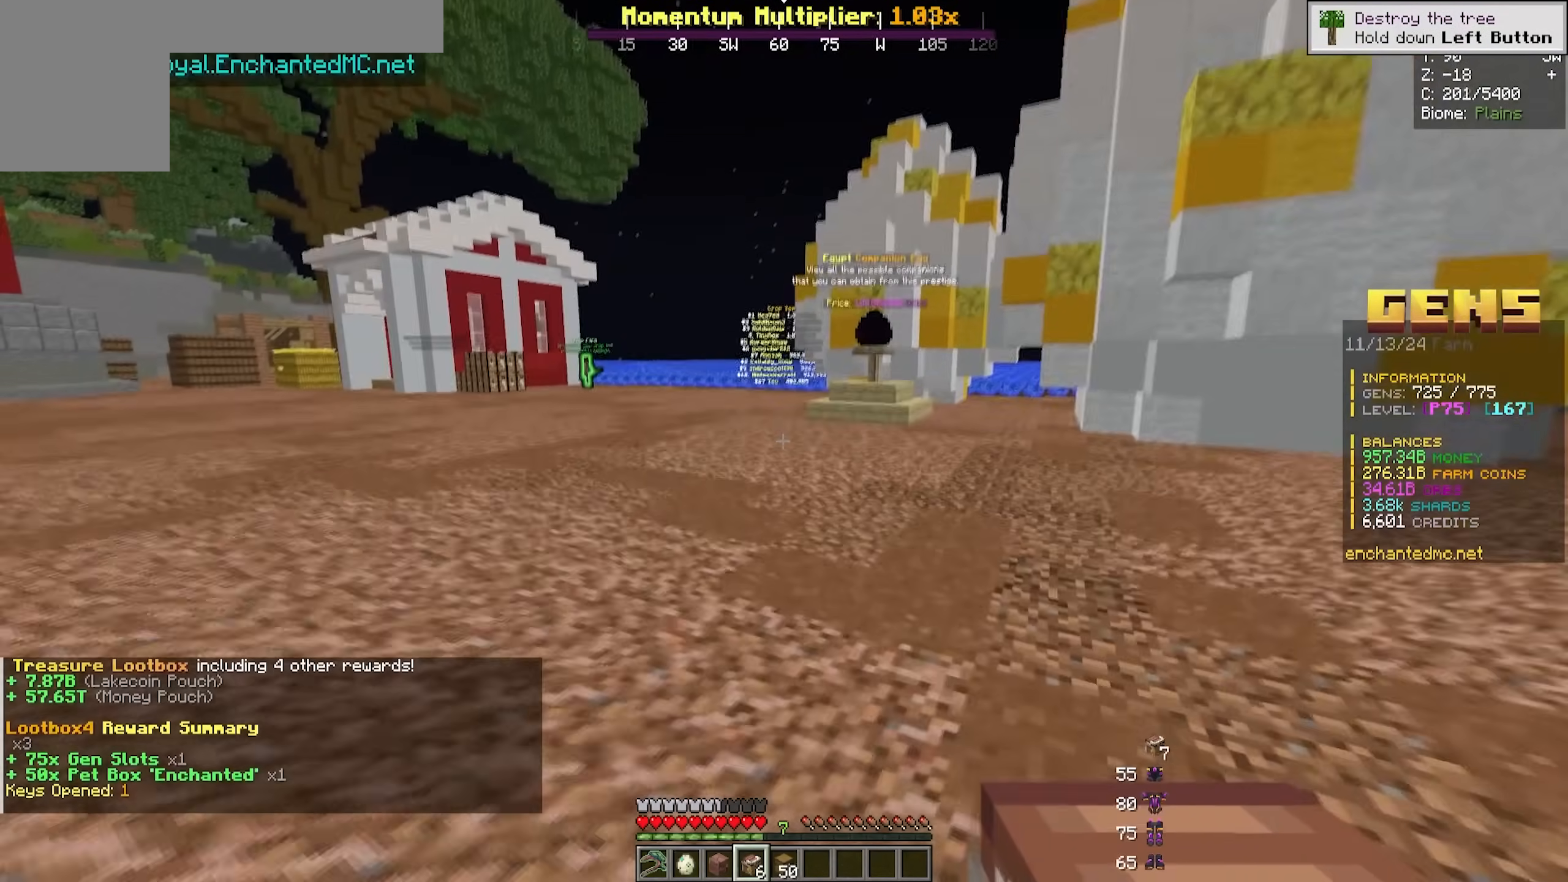
{"keys": ["w"], "mouse": [], "events": [[167, "d", "up"]]}
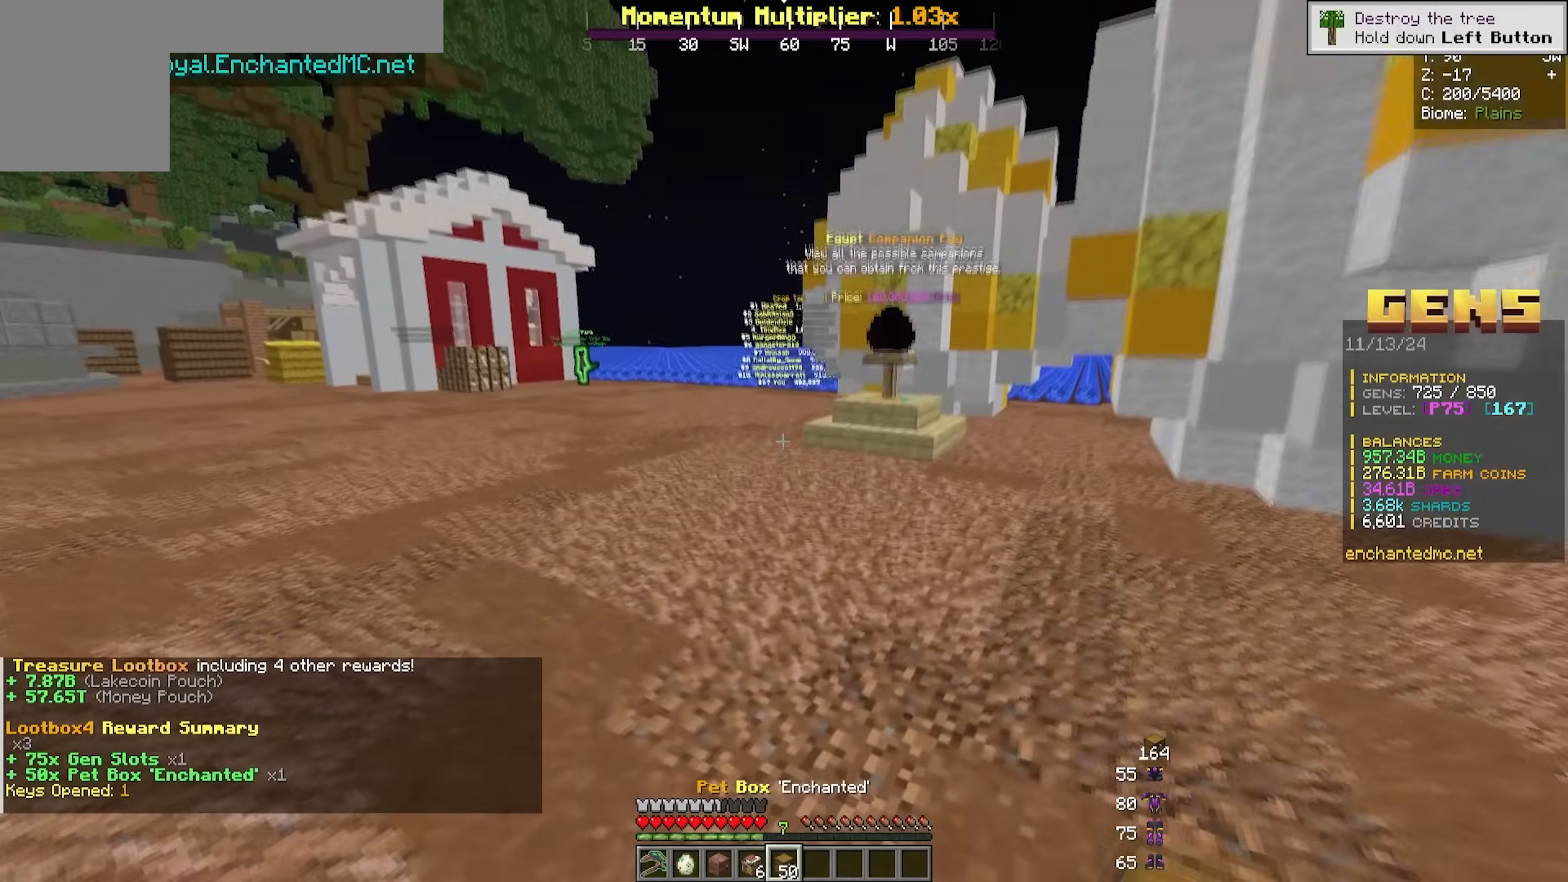
{"keys": [], "mouse": [], "events": [[200, "w", "up"]]}
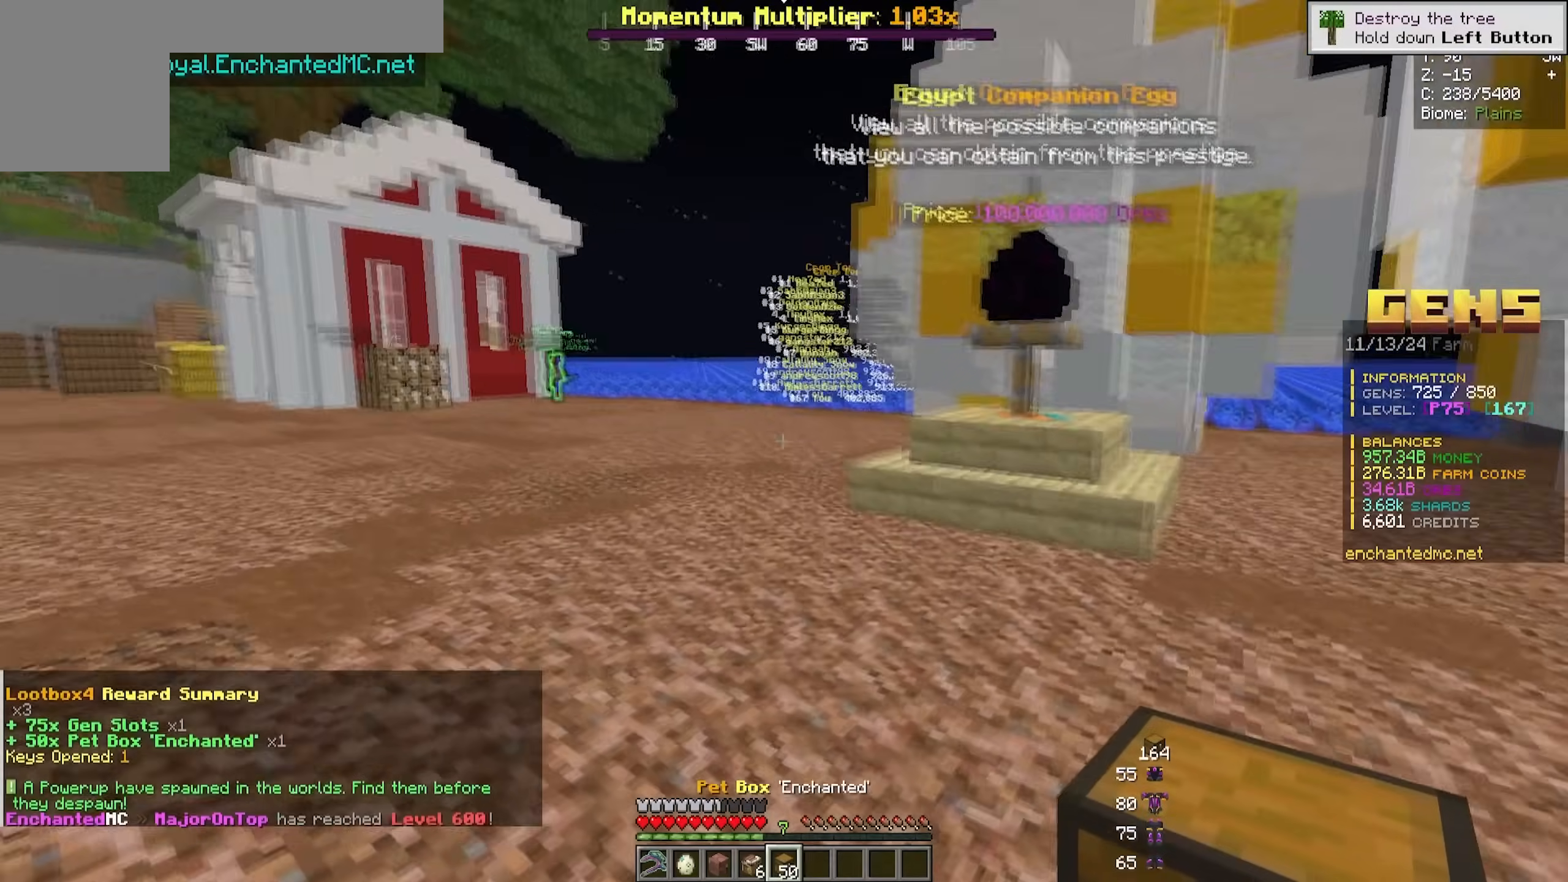
{"keys": ["s"], "mouse": ["right"], "events": [[267, "s", "down"], [333, "mouse_right", "down"]]}
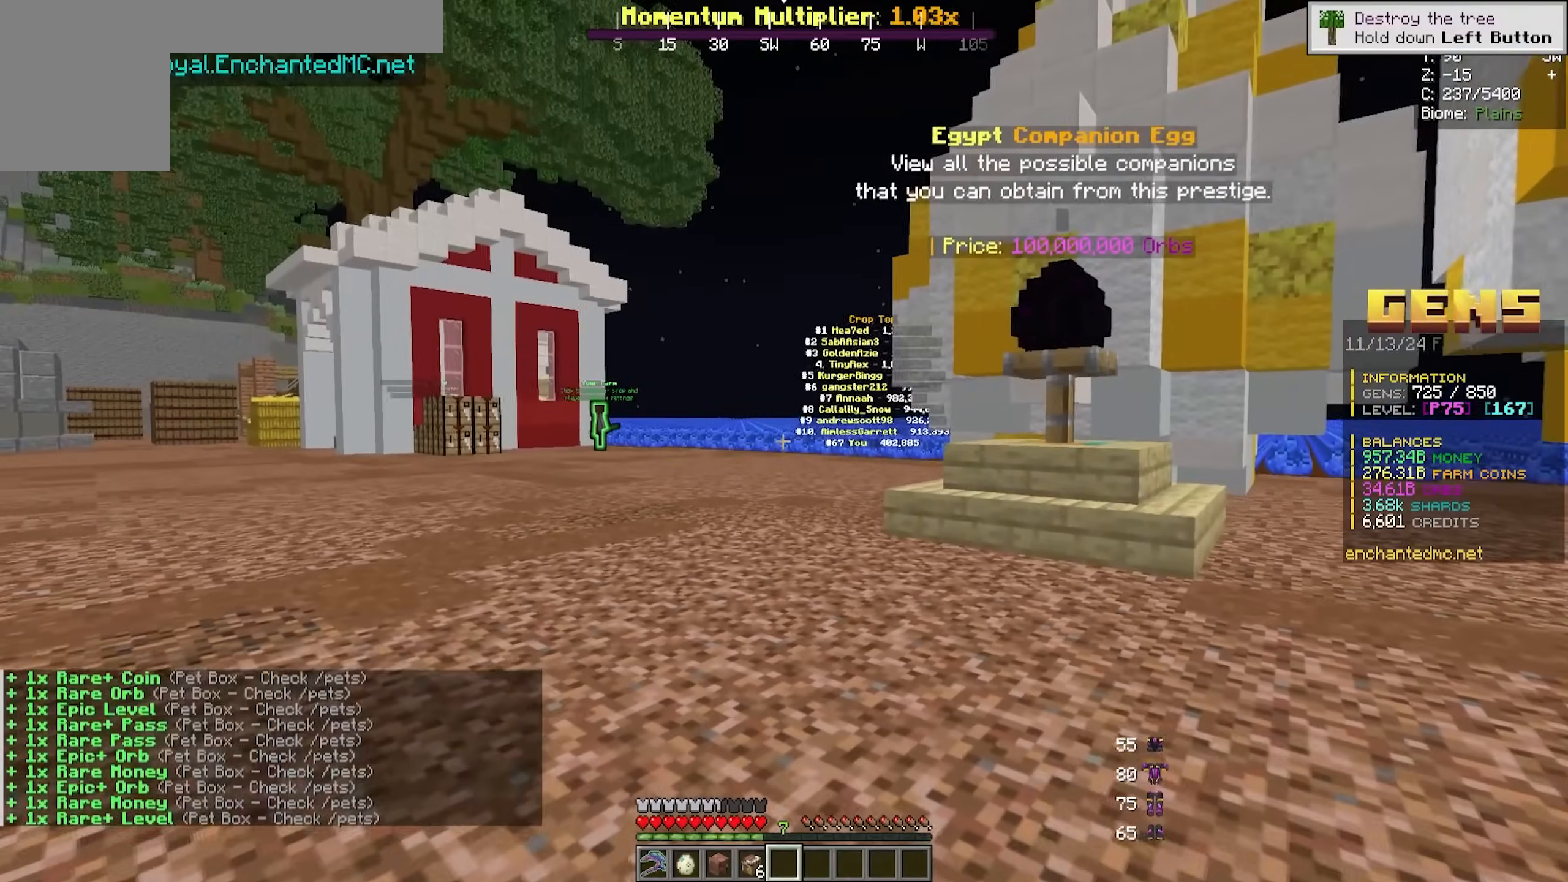
{"keys": ["a", "s"], "mouse": [], "events": [[133, "mouse_right", "up"], [283, "a", "down"]]}
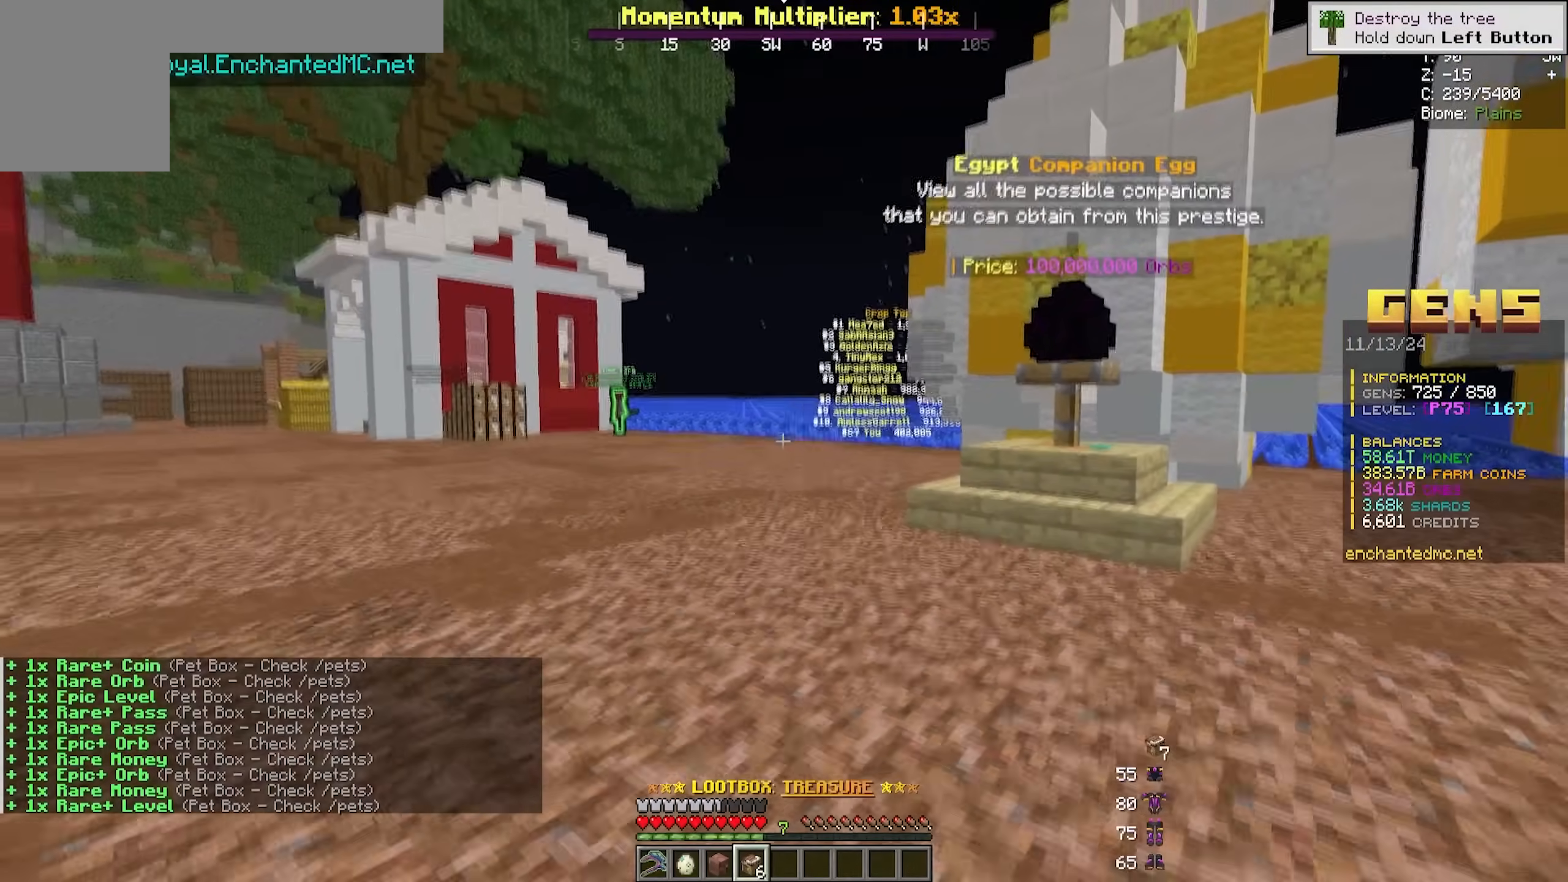
{"keys": ["s"], "mouse": [], "events": [[117, "a", "up"], [117, "mouse_right", "down"], [233, "mouse_right", "up"]]}
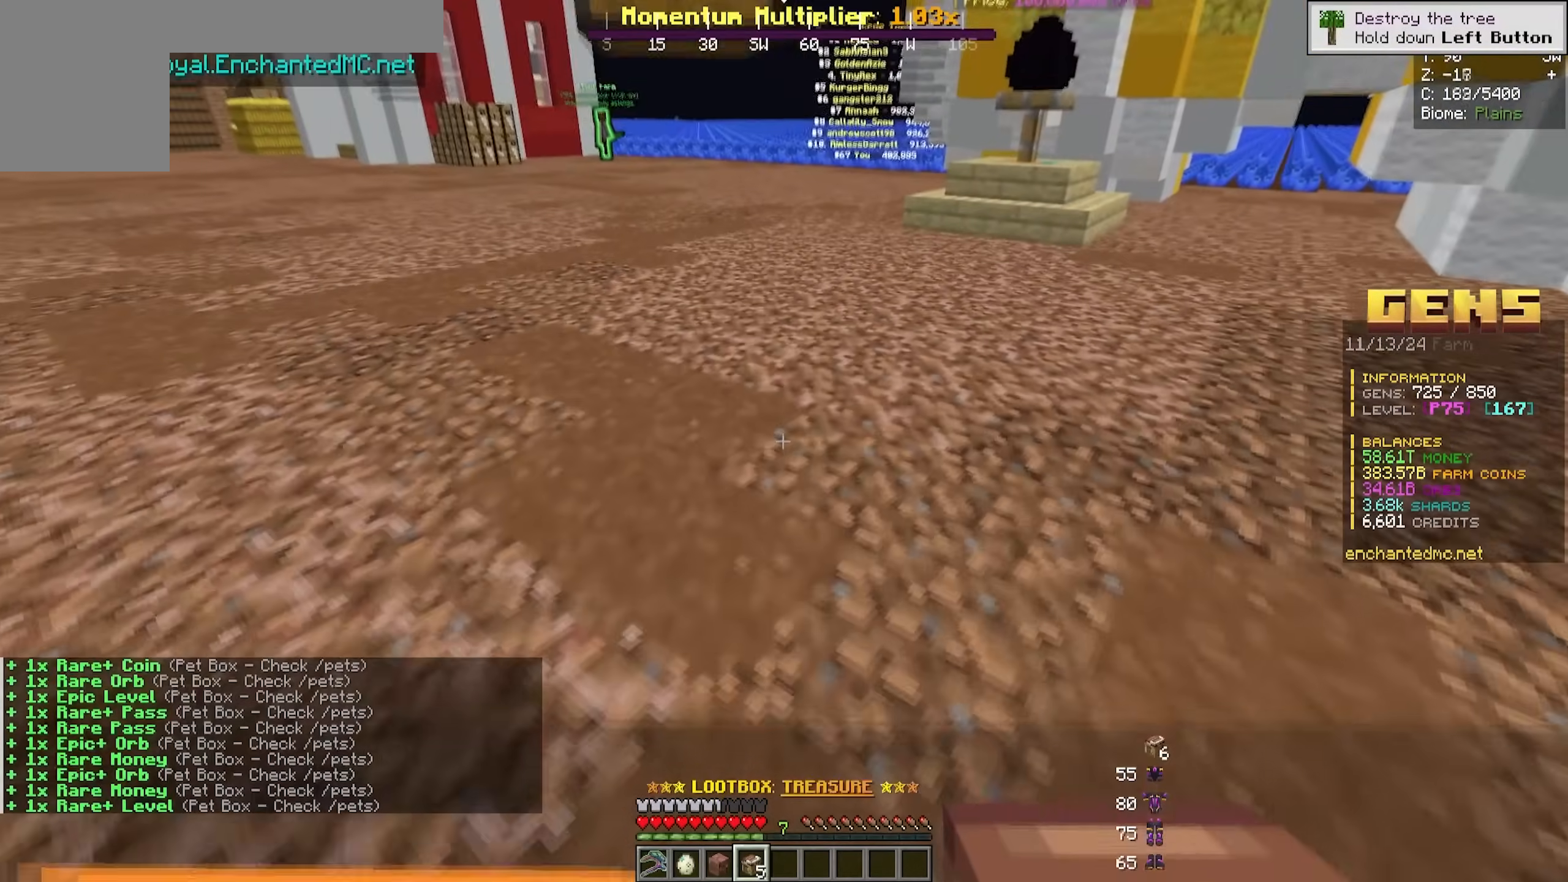
{"keys": ["s"], "mouse": [], "events": []}
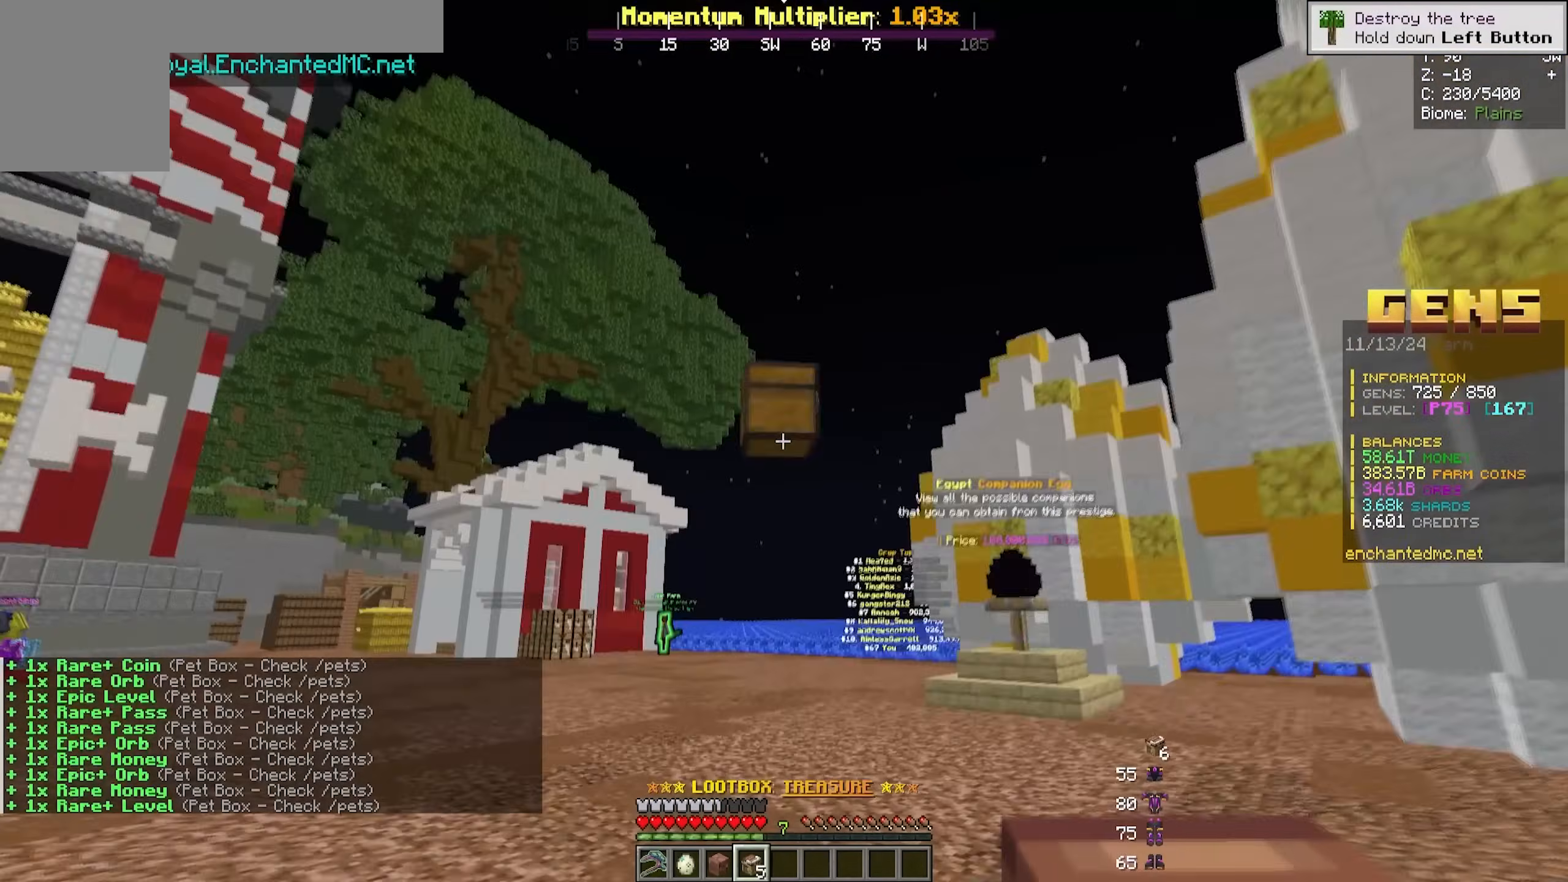
{"keys": ["s"], "mouse": ["right"], "events": [[450, "mouse_right", "down"]]}
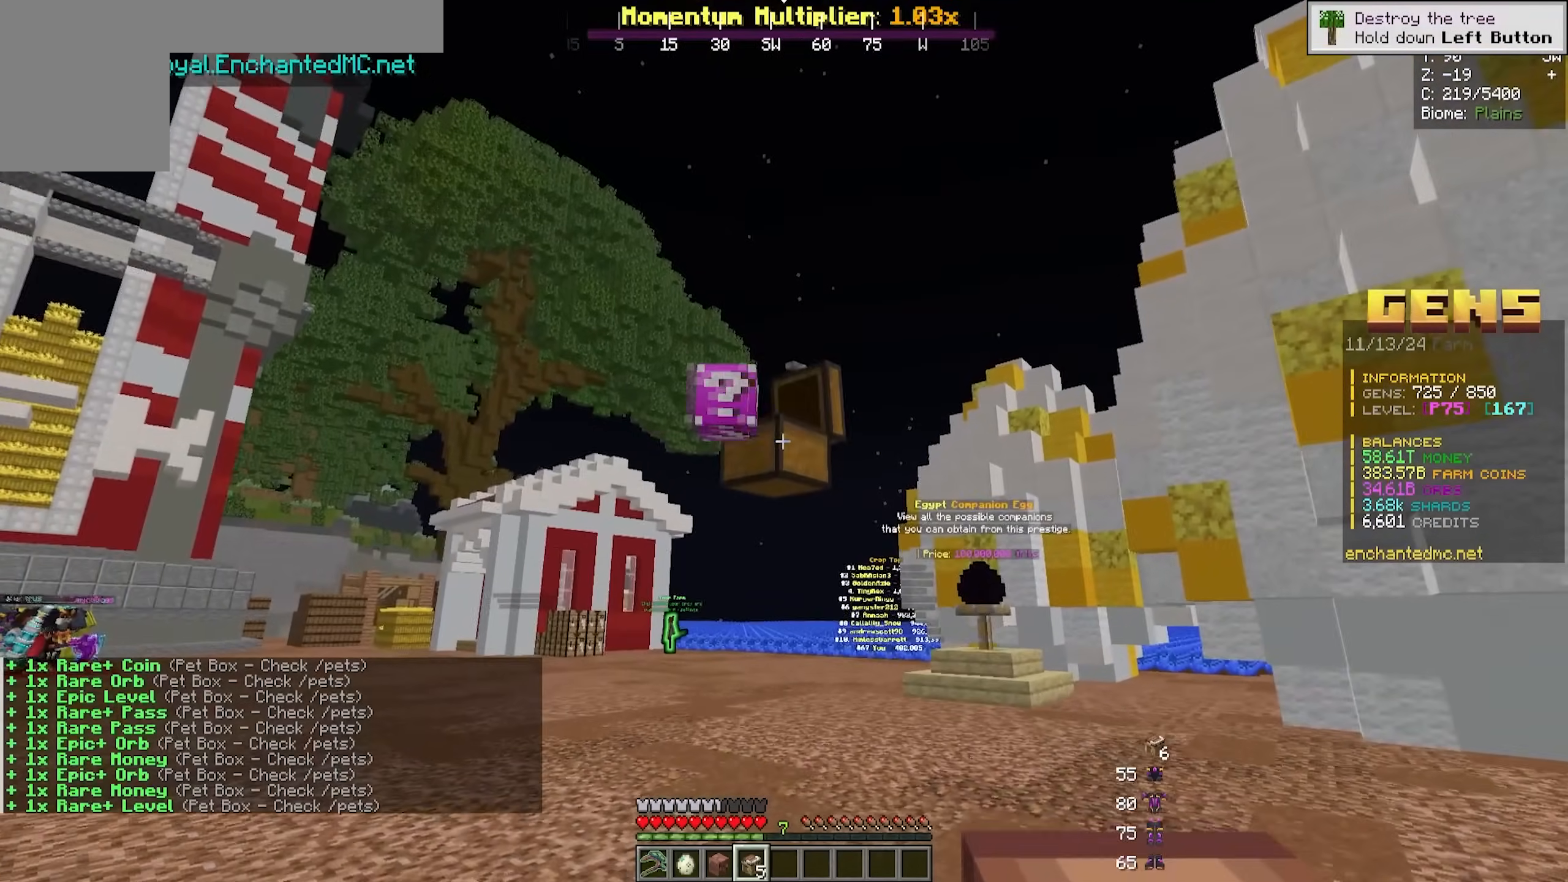
{"keys": ["w"], "mouse": [], "events": [[50, "mouse_right", "up"], [50, "s", "up"], [183, "w", "down"]]}
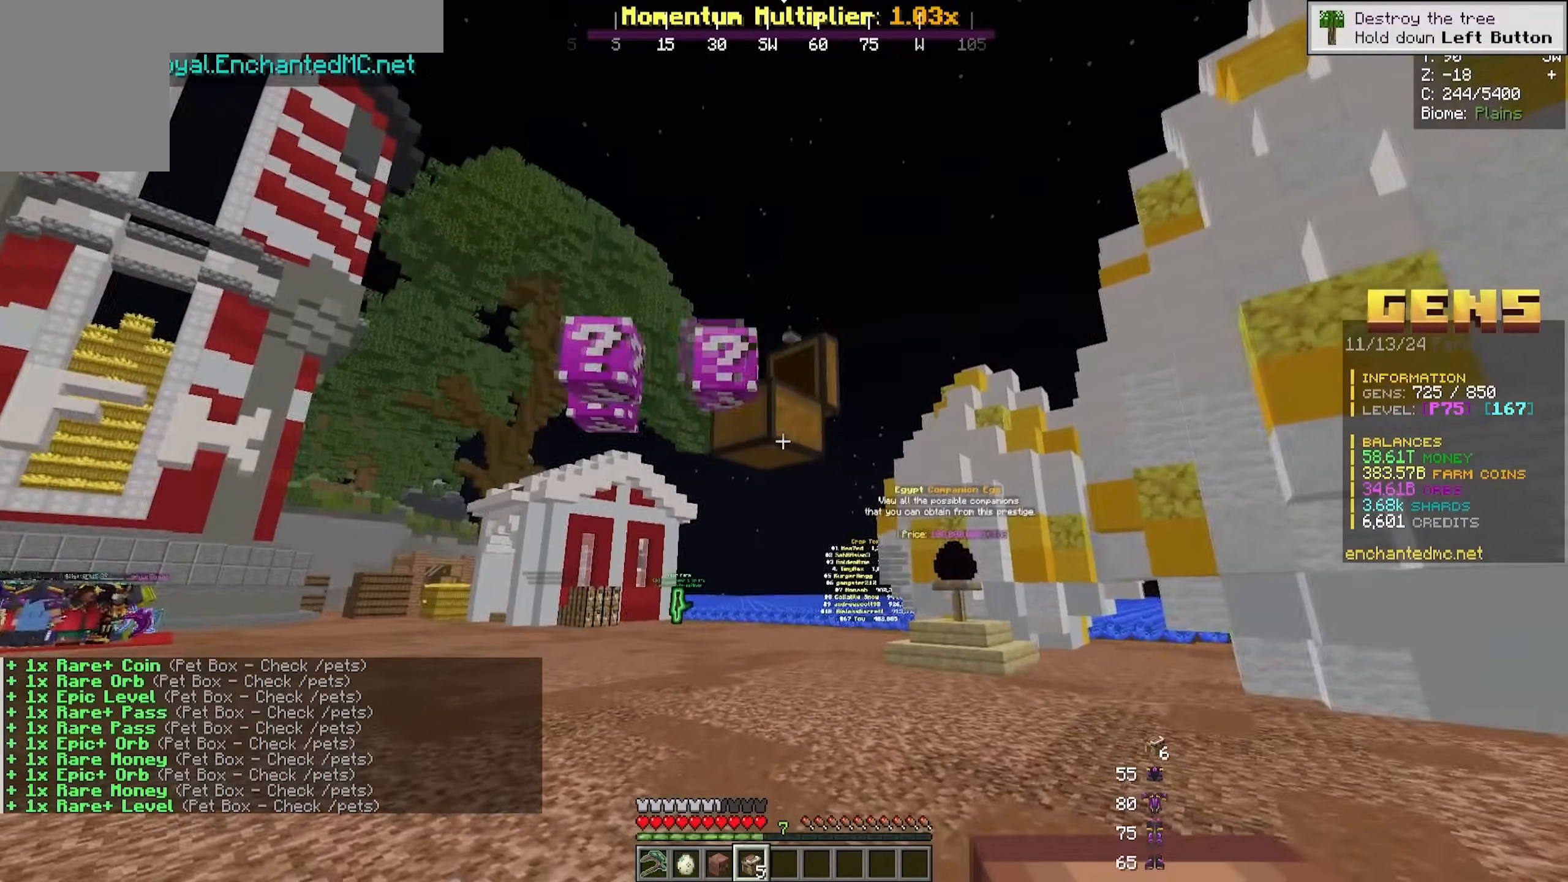
{"keys": ["s"], "mouse": []}
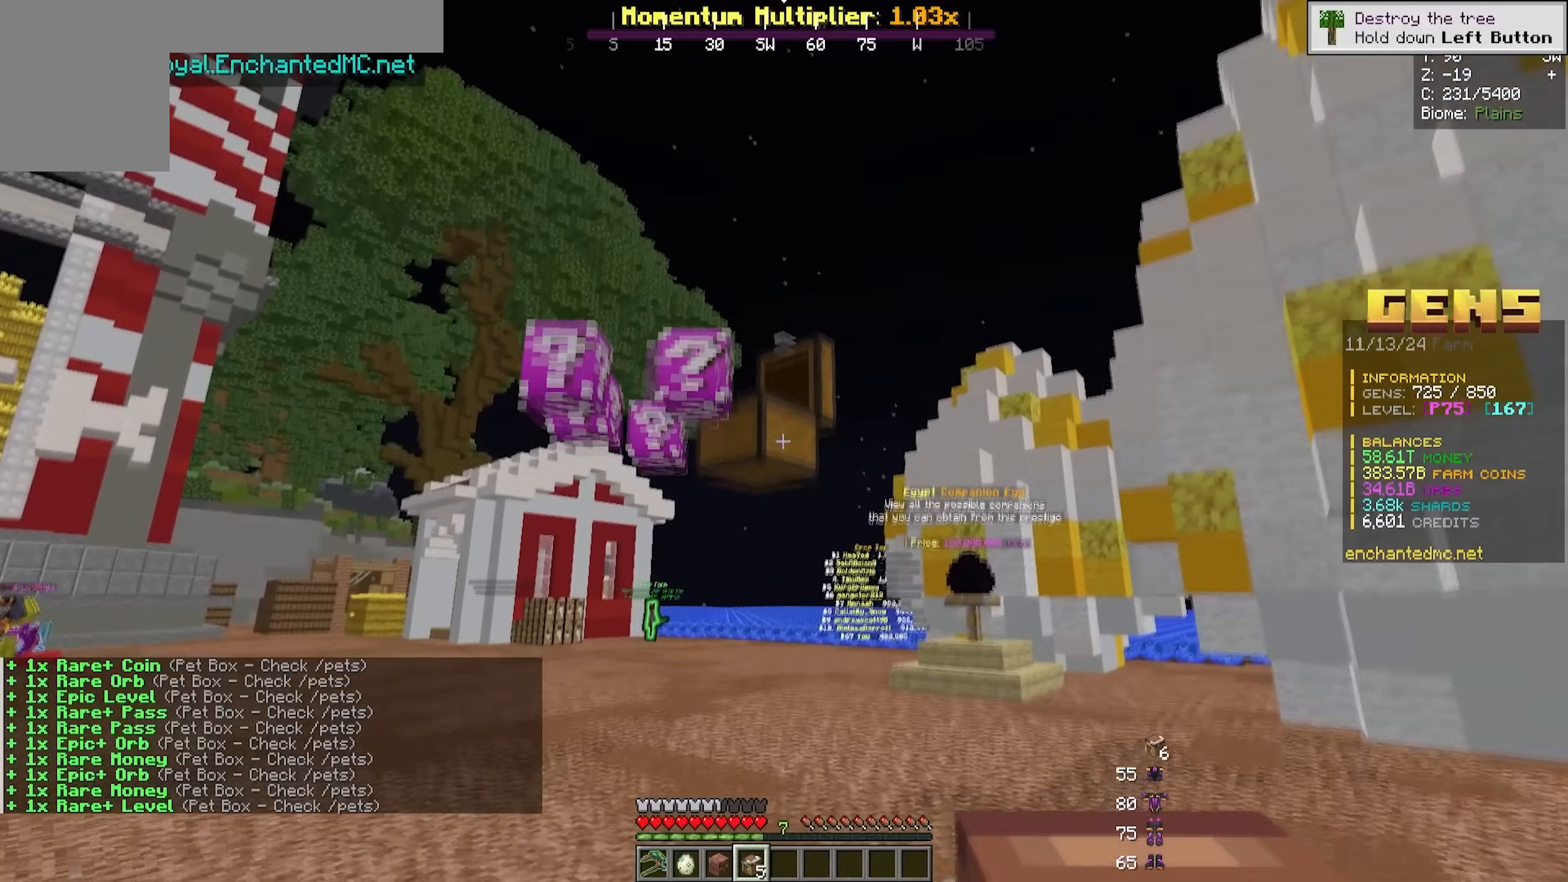
{"keys": [], "mouse": [], "events": [[100, "s", "up"]]}
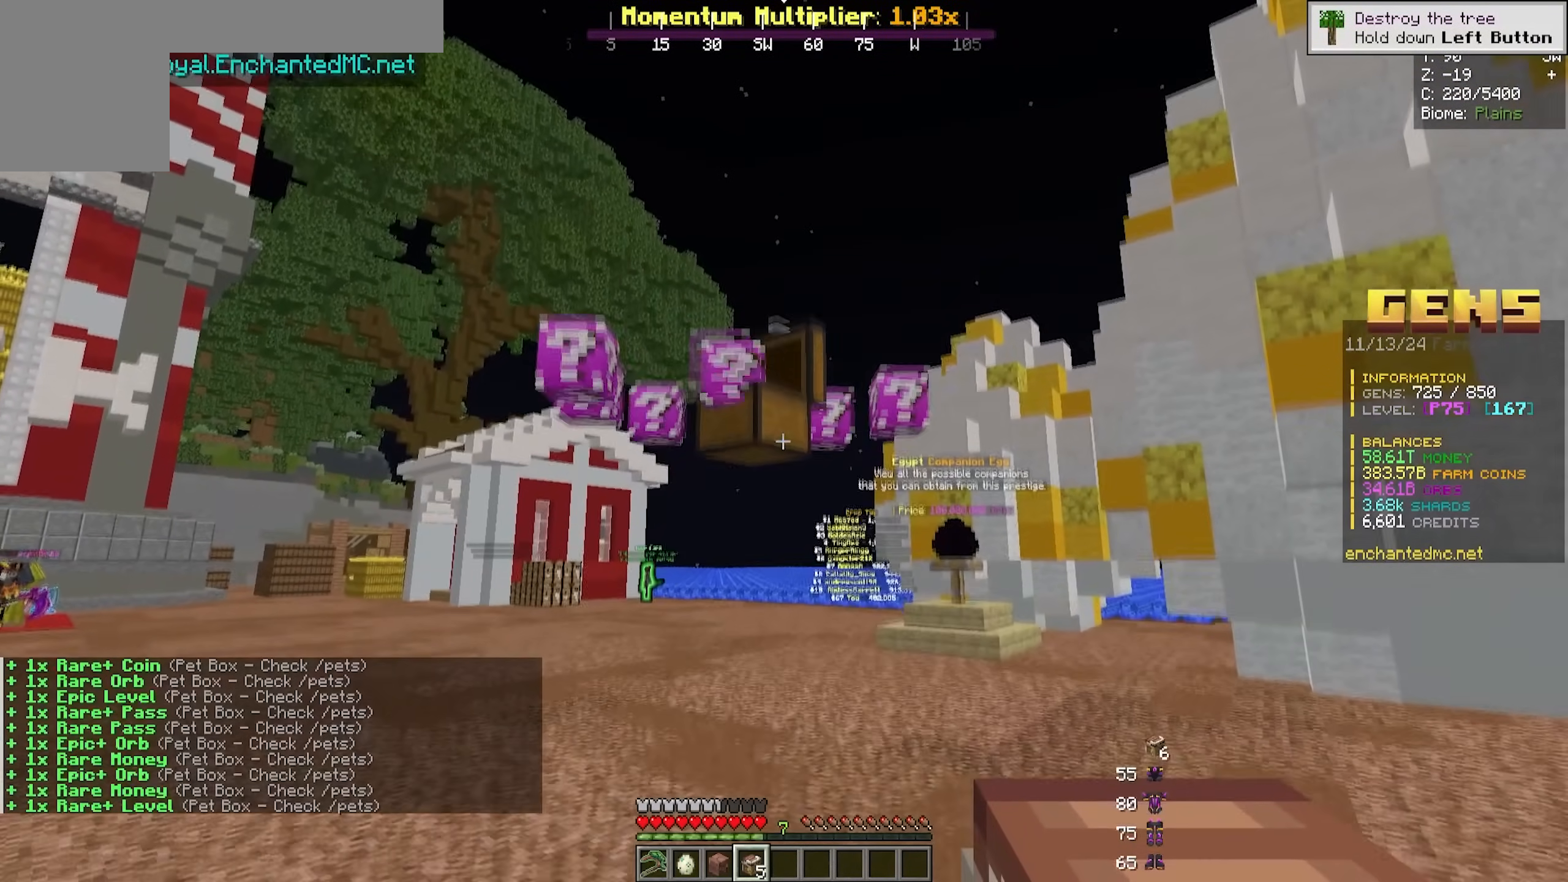
{"keys": [], "mouse": [], "events": []}
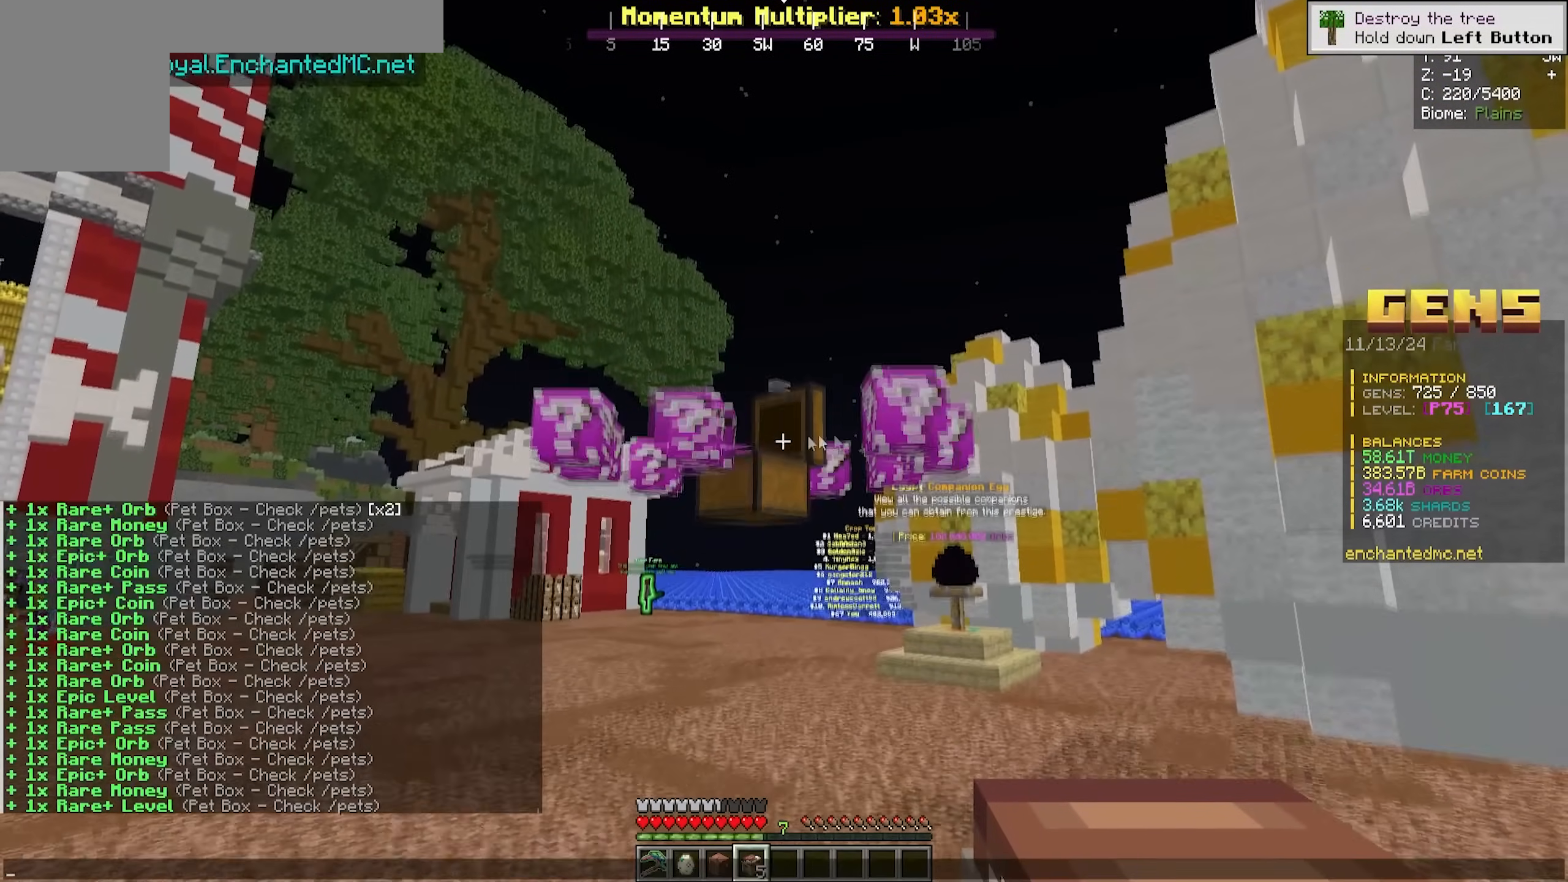
{"keys": [], "mouse": [], "events": []}
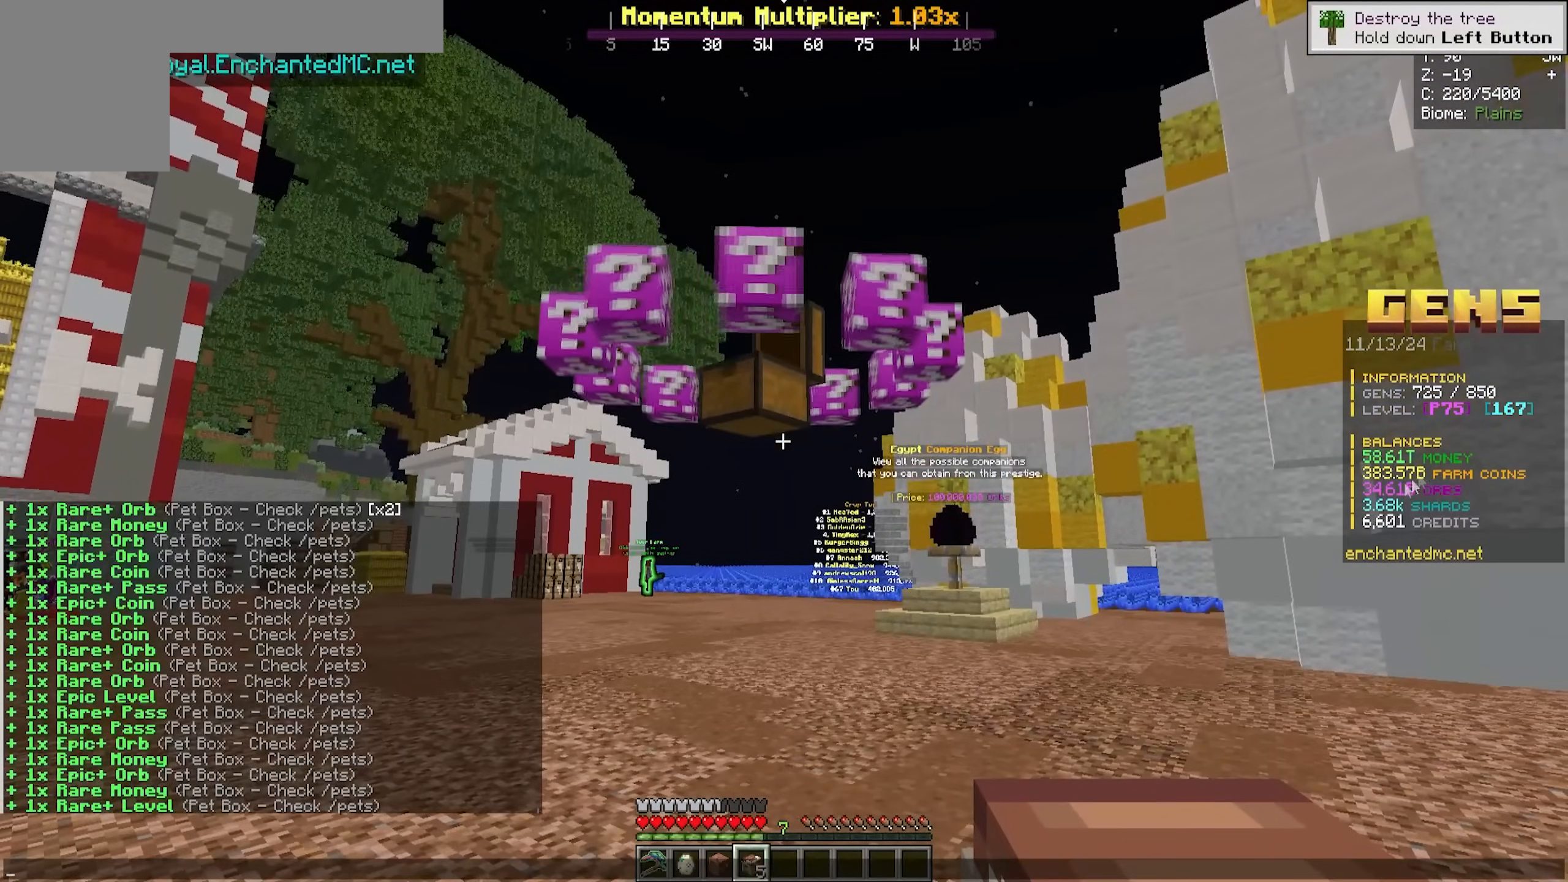
{"keys": [], "mouse": [], "events": []}
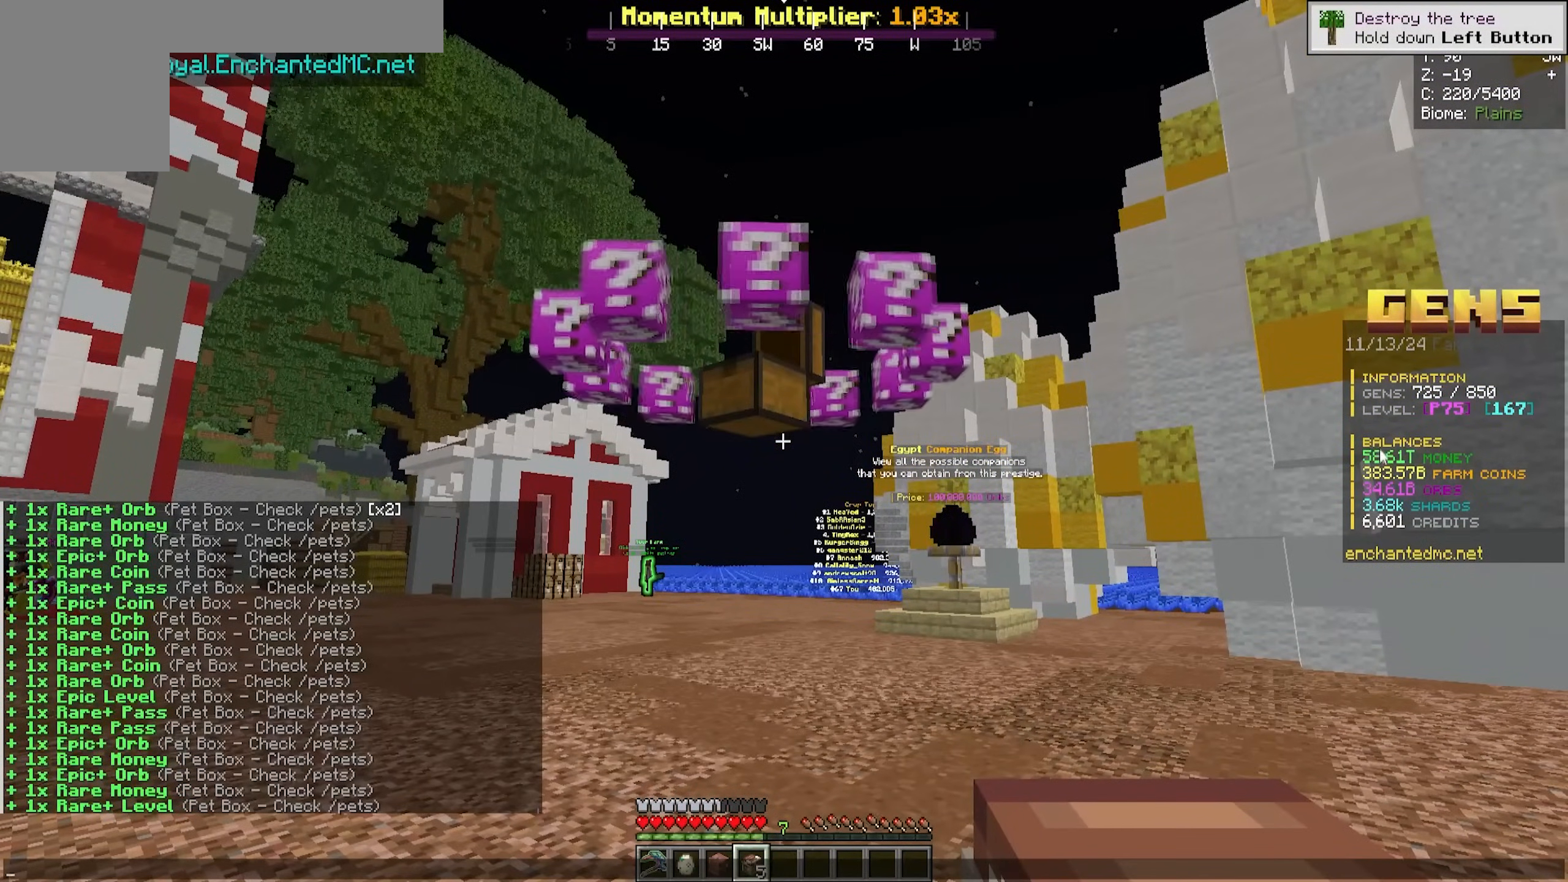
{"keys": [], "mouse": [], "events": []}
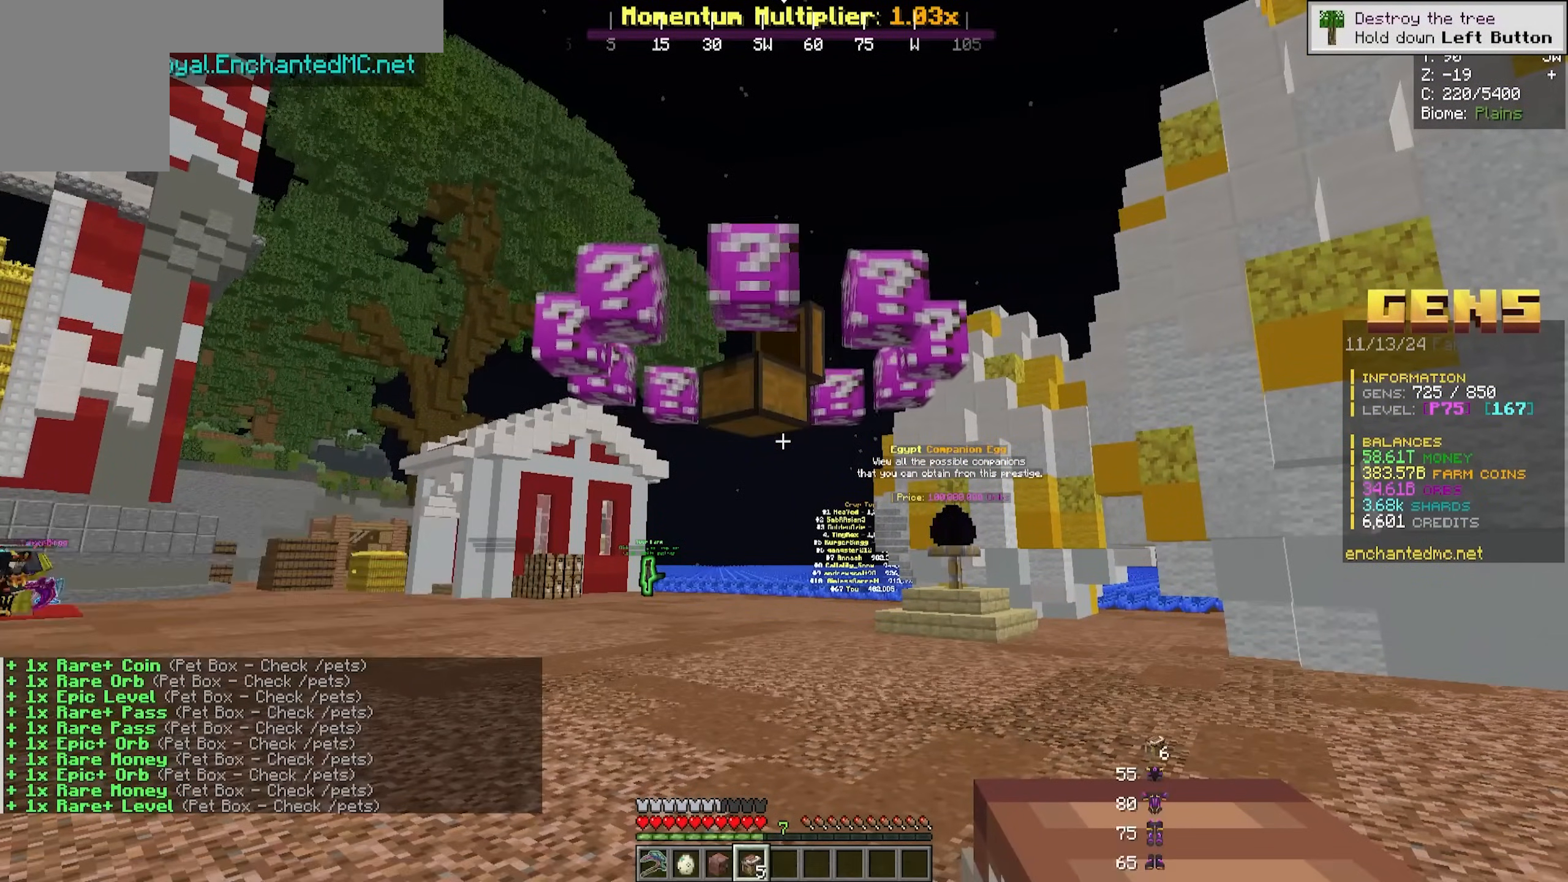
{"keys": ["a"], "mouse": [], "events": [[217, "w", "down"], [483, "a", "down"], [483, "w", "up"]]}
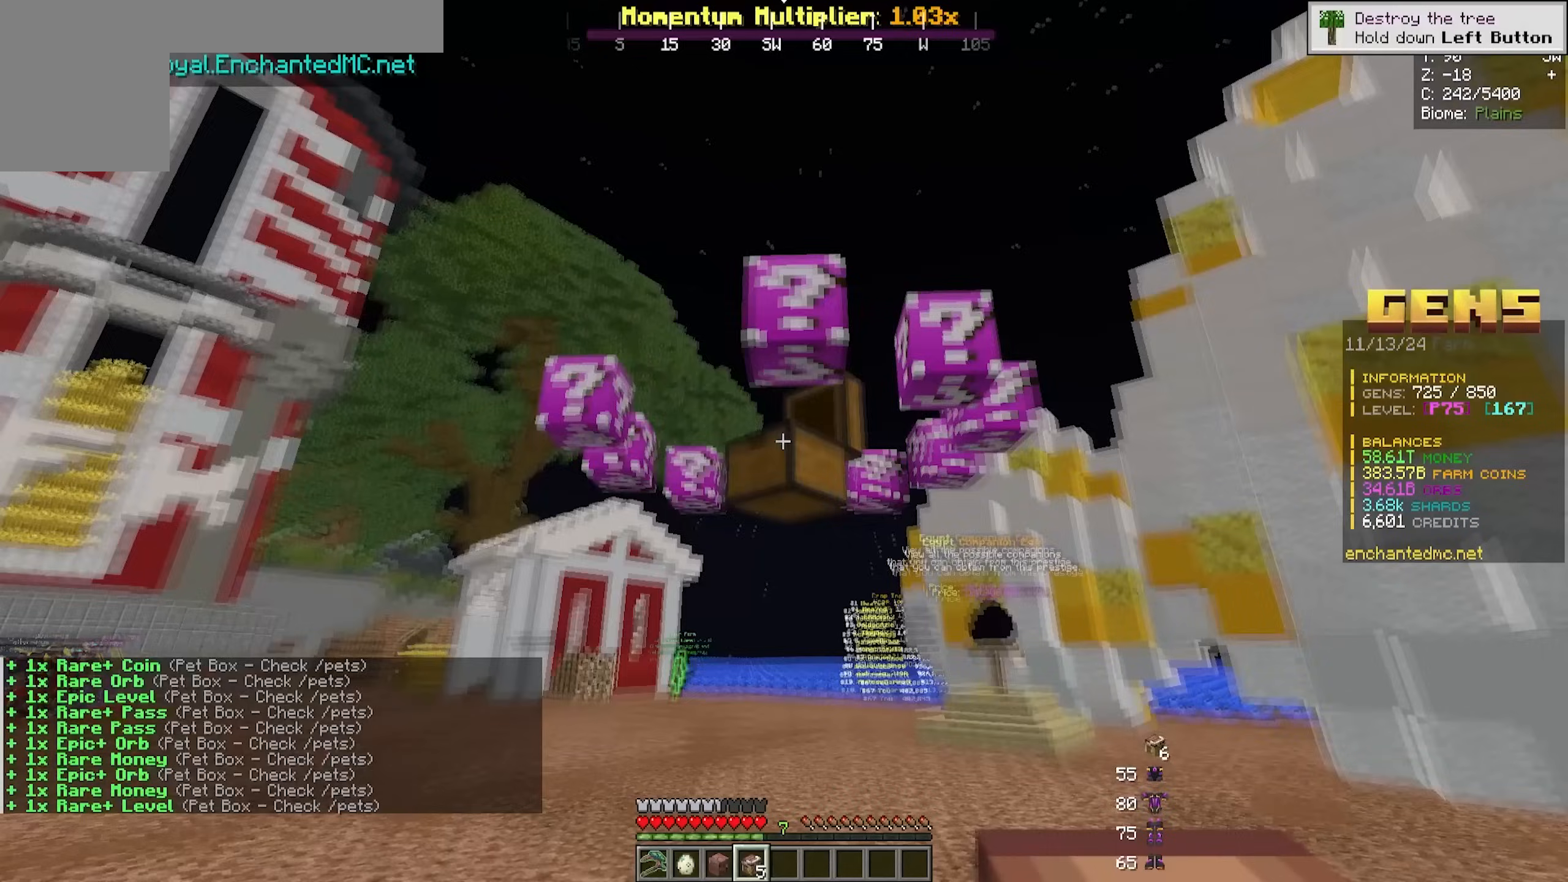
{"keys": [], "mouse": [], "events": [[183, "a", "up"]]}
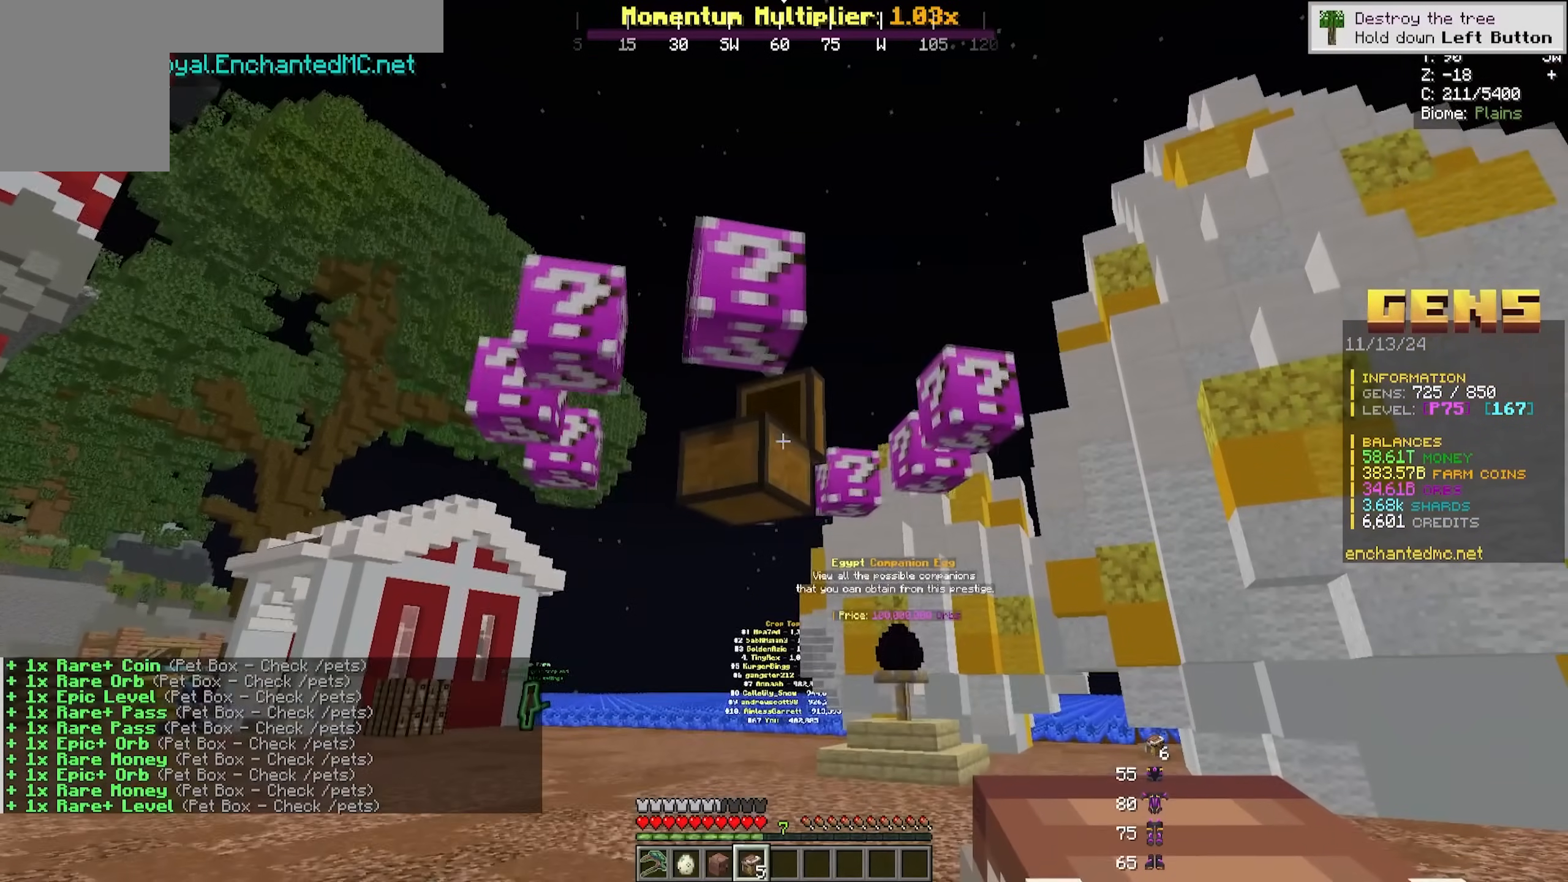
{"keys": [], "mouse": [], "events": []}
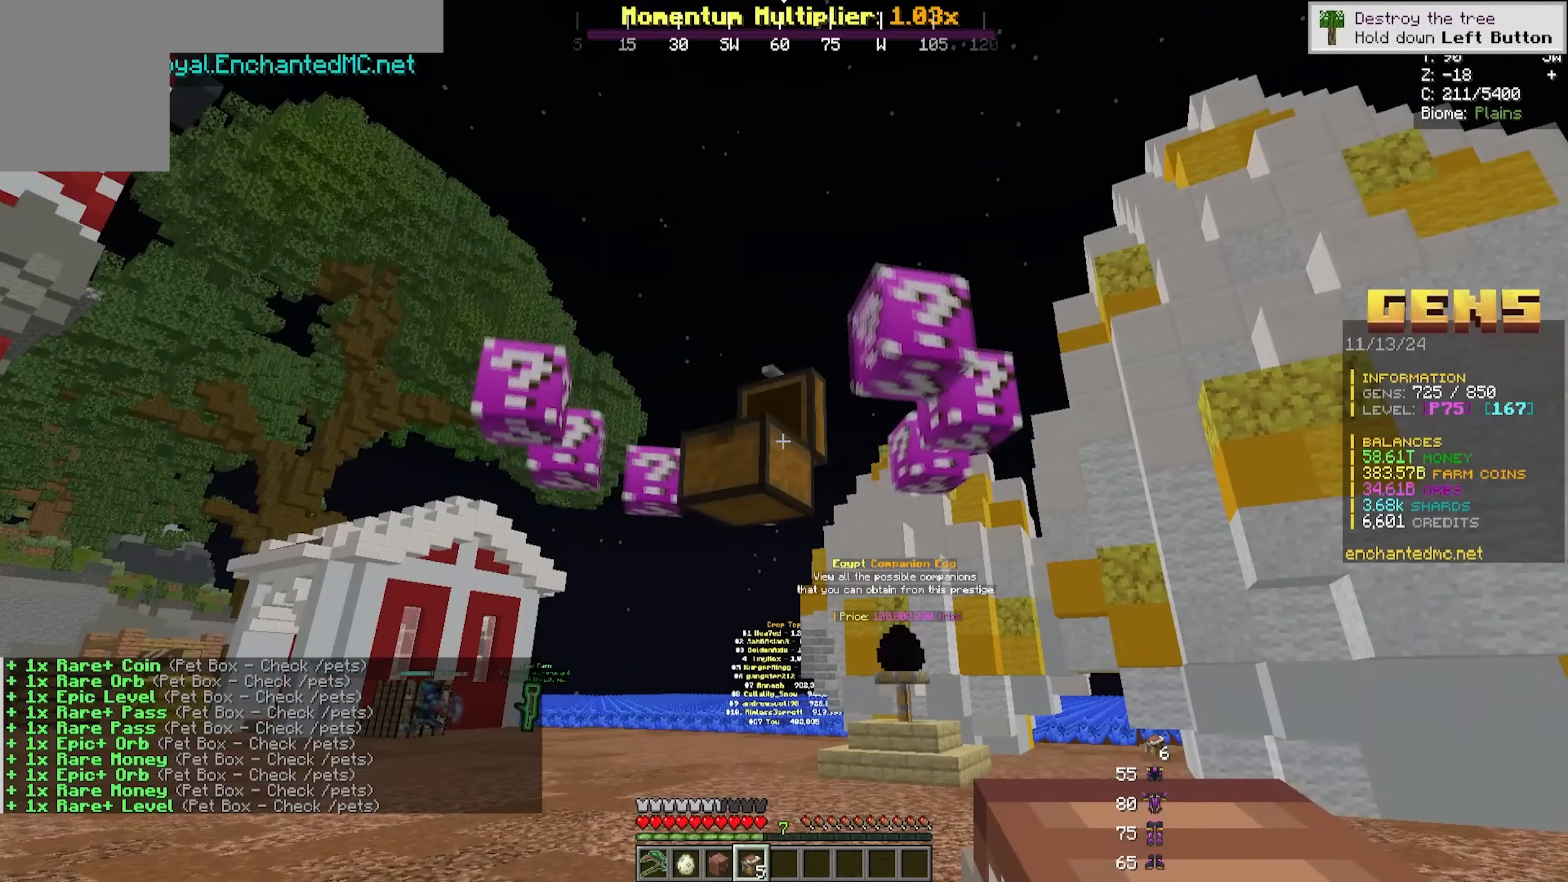
{"keys": [], "mouse": [], "events": []}